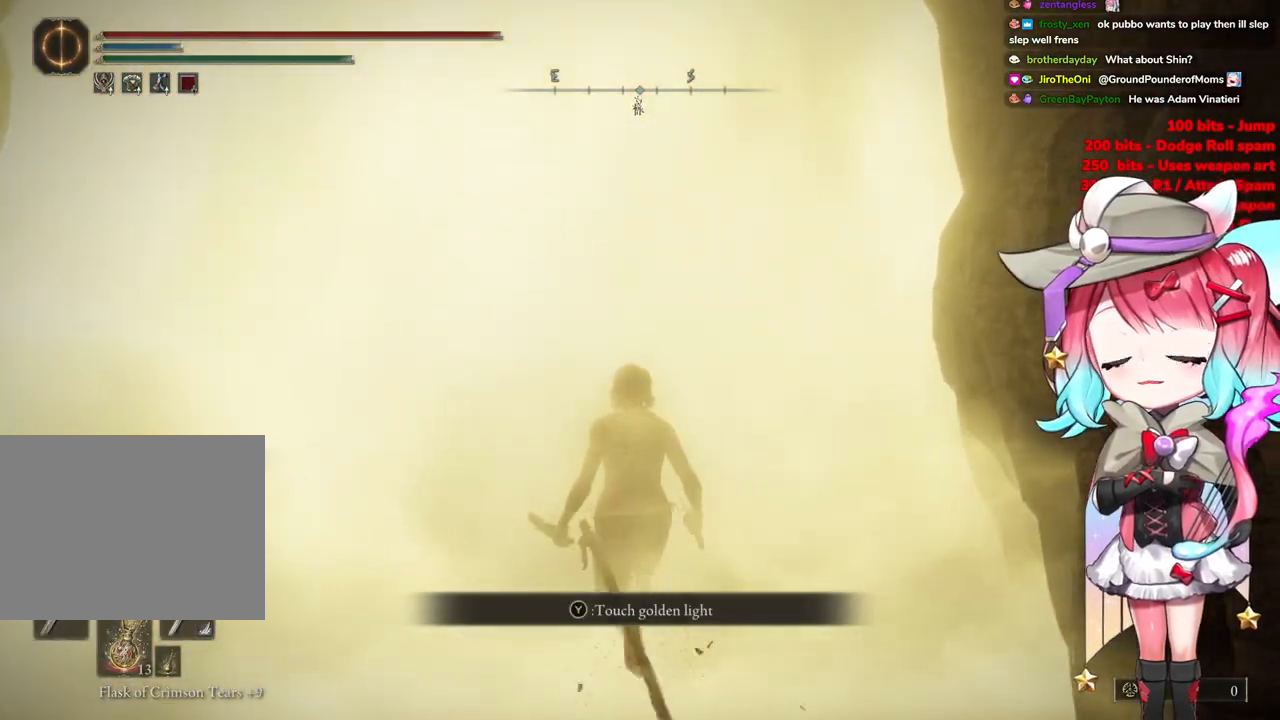
Gameplay with a controller (PlayStation layout); each line is a JSON object with the inputs held at the frame after it. "events" lists button and stick changes between this image and that frame as [ms after this image, input, new state], when the widget could be followed in between.
{"buttons": ["TRIANGLE"], "left_stick": "up-left", "right_stick": "center", "events": [[116, "TRIANGLE", "up"], [216, "TRIANGLE", "down"], [333, "TRIANGLE", "up"], [367, "left_stick", "up-left"], [483, "TRIANGLE", "down"]]}
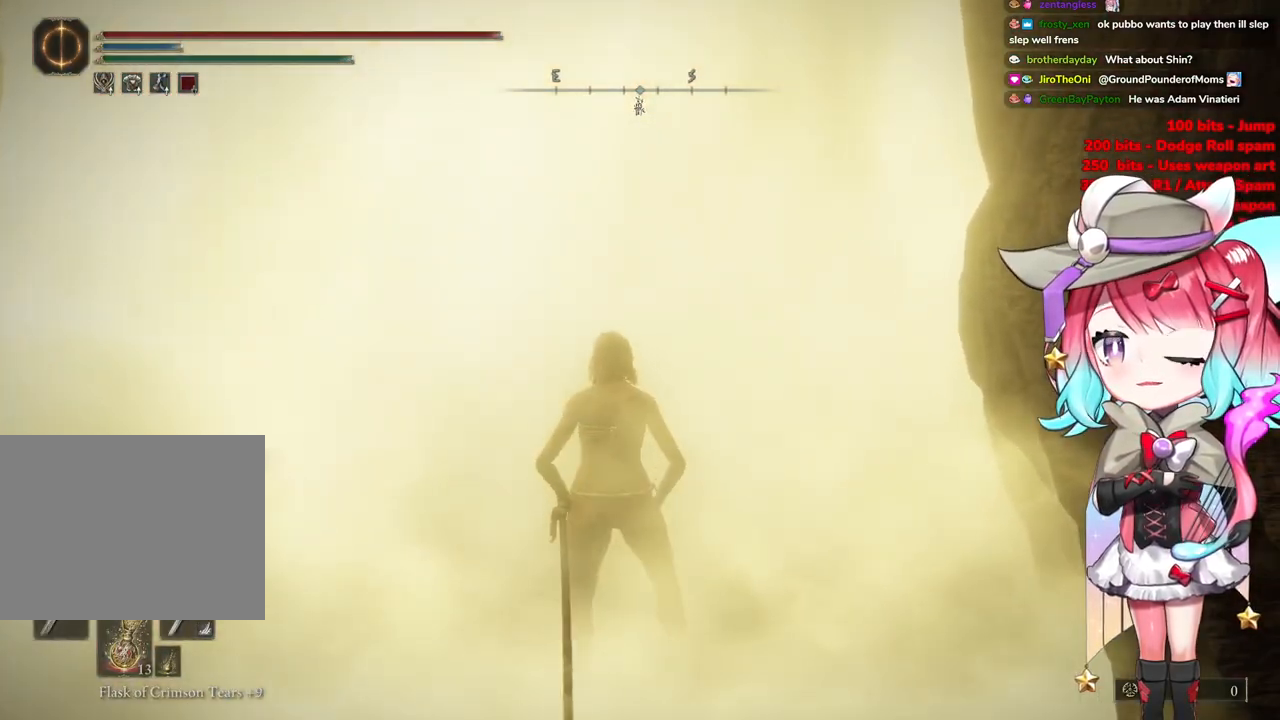
{"buttons": [], "left_stick": "center", "right_stick": "center", "events": [[117, "TRIANGLE", "up"], [150, "left_stick", "up"], [467, "left_stick", "center"]]}
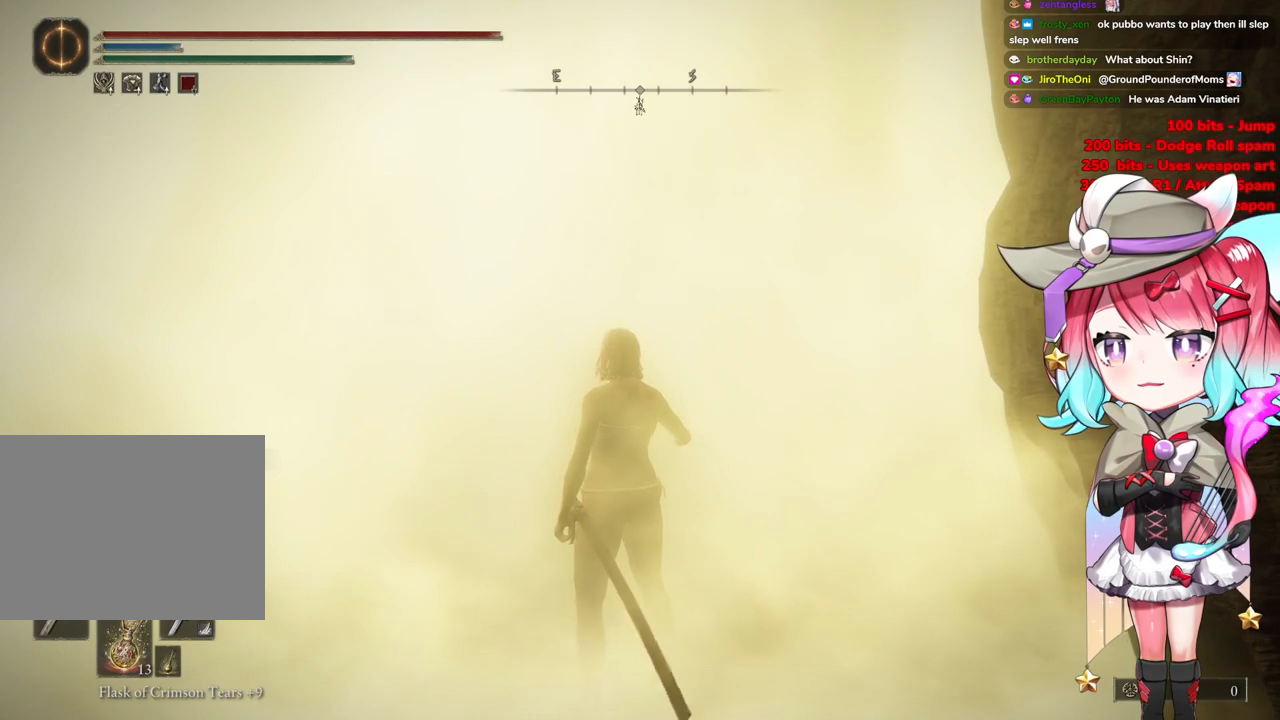
{"buttons": [], "left_stick": "center", "right_stick": "up-left", "events": [[66, "right_stick", "left"], [133, "R3", "down"], [133, "right_stick", "center"], [200, "right_stick", "down-left"], [316, "R3", "up"], [483, "right_stick", "up-left"]]}
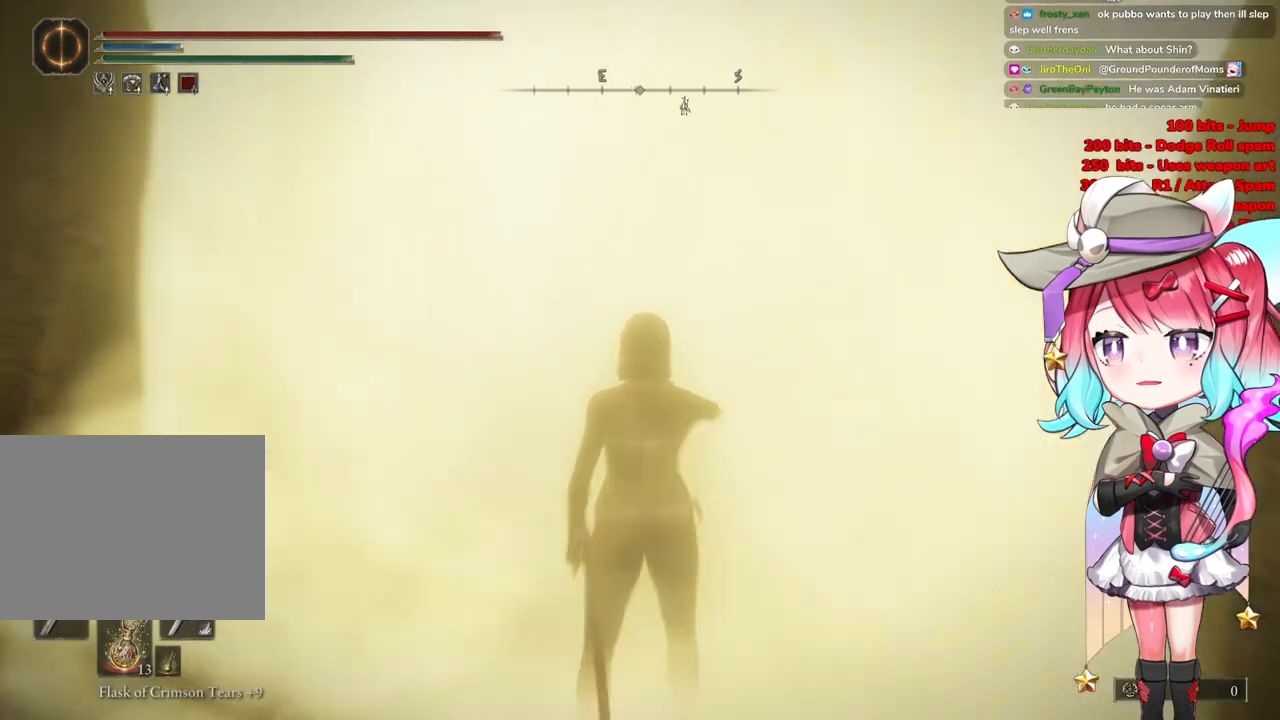
{"buttons": [], "left_stick": "center", "right_stick": "center", "events": [[100, "right_stick", "center"]]}
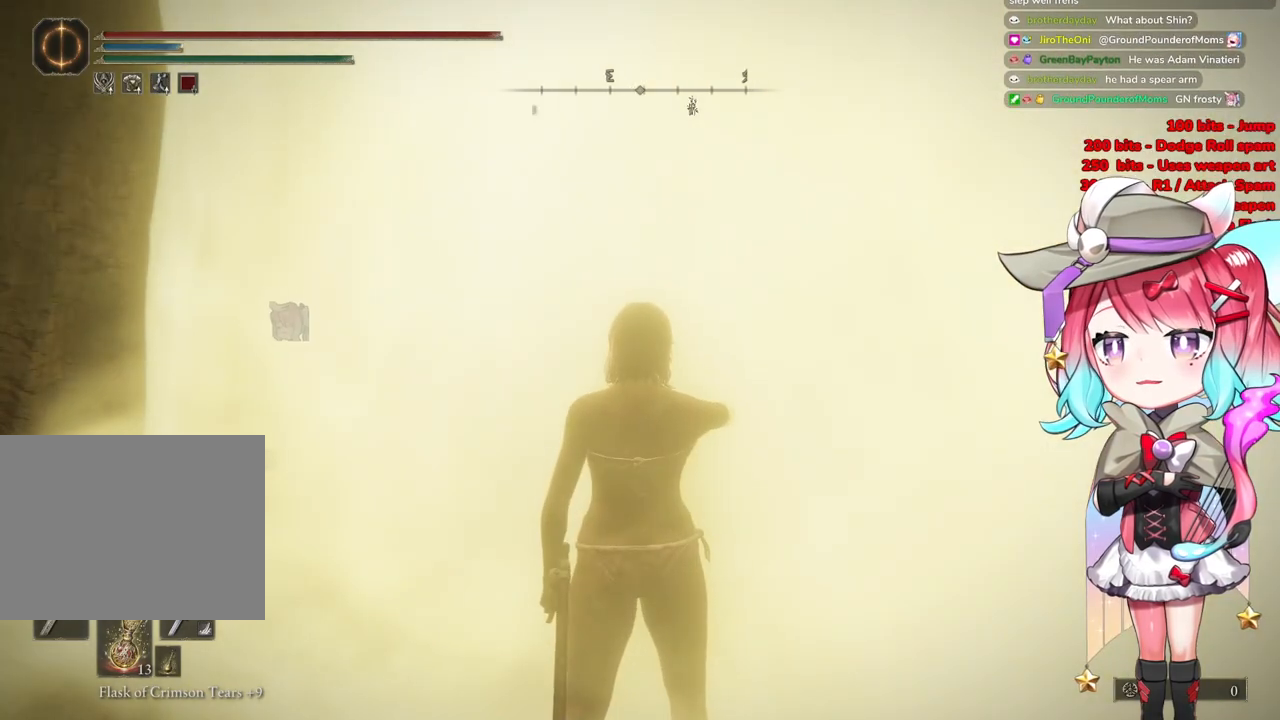
{"buttons": [], "left_stick": "center", "right_stick": "center", "events": []}
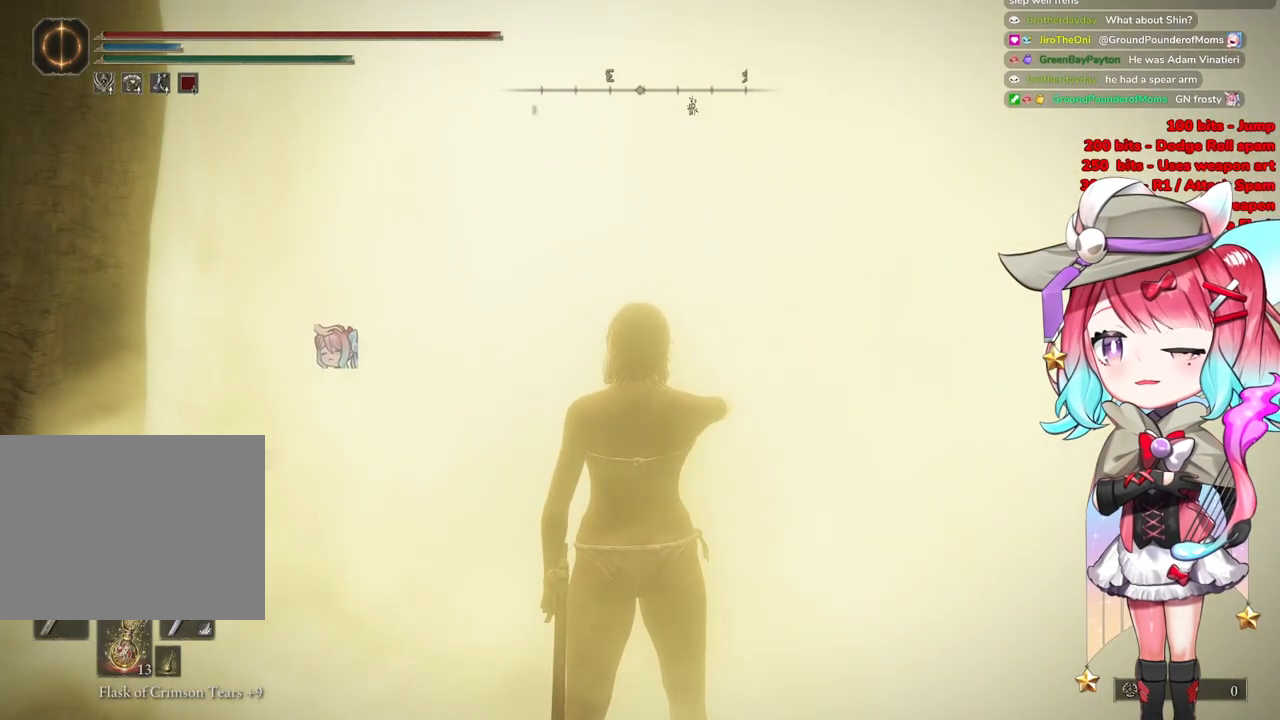
{"buttons": [], "left_stick": "center", "right_stick": "center", "events": []}
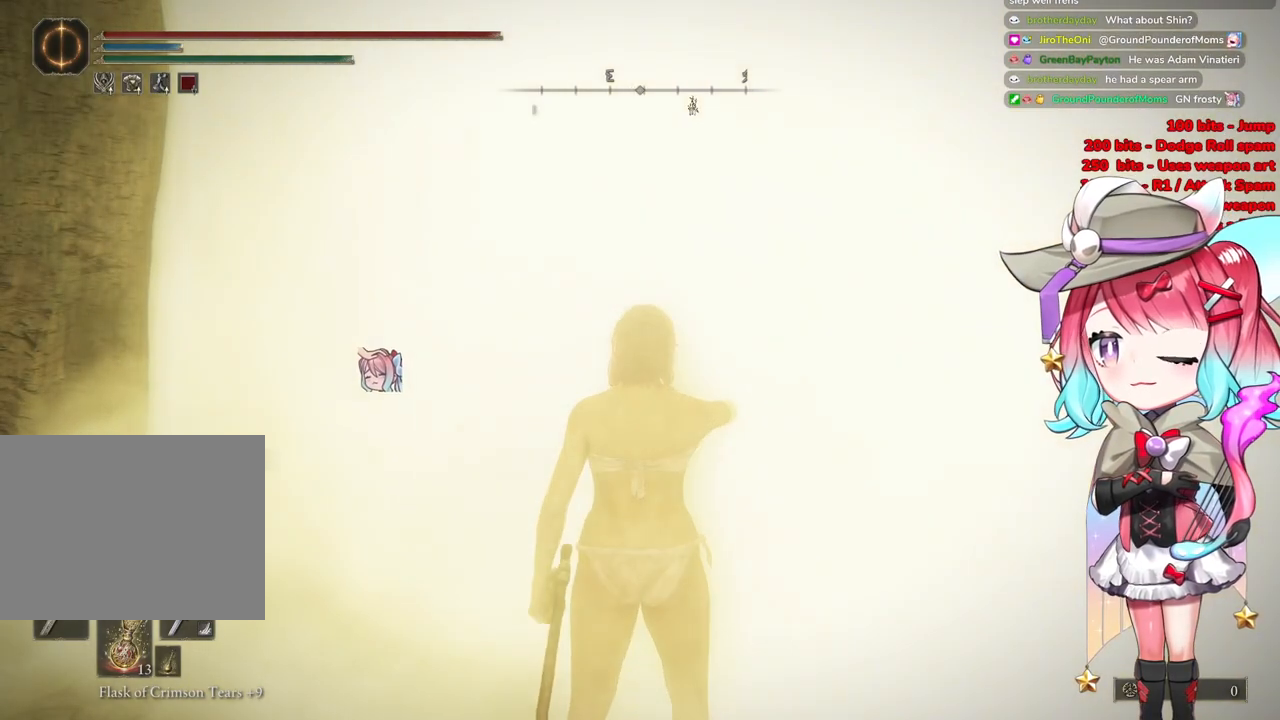
{"buttons": [], "left_stick": "up-right", "right_stick": "center", "events": [[367, "left_stick", "up-right"]]}
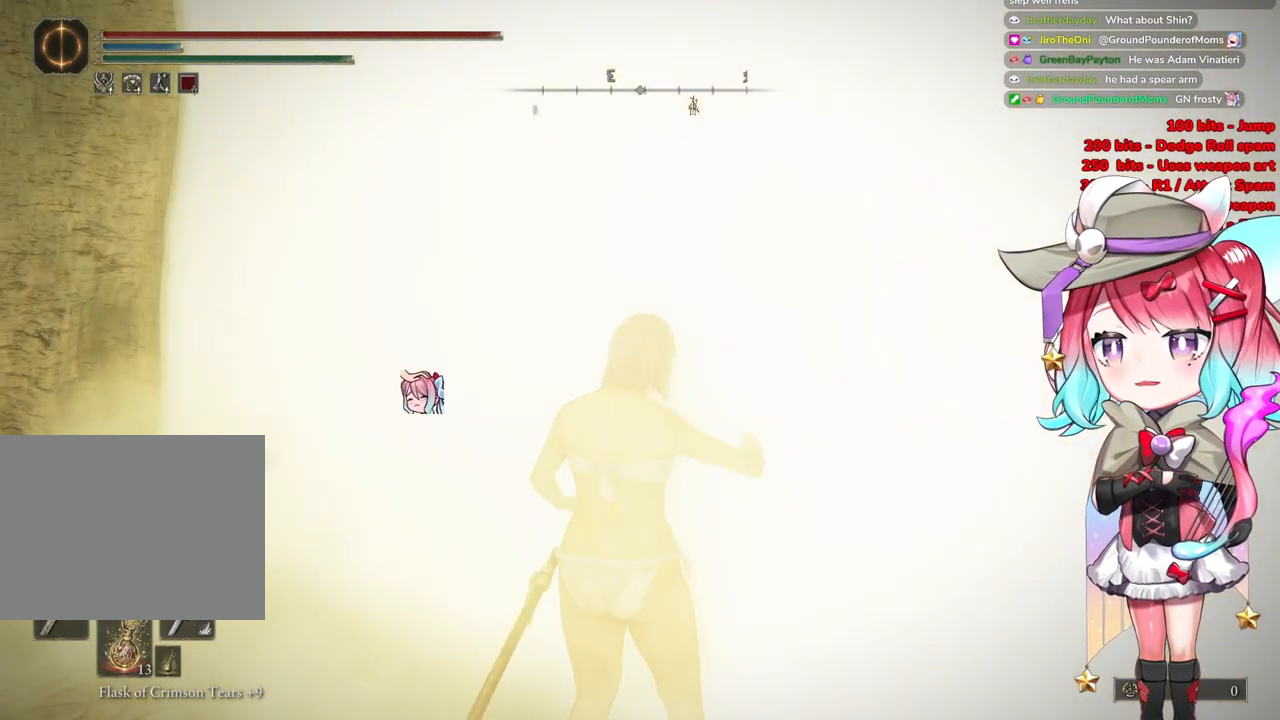
{"buttons": [], "left_stick": "up-right", "right_stick": "center", "events": [[250, "CIRCLE", "down"], [484, "CIRCLE", "up"]]}
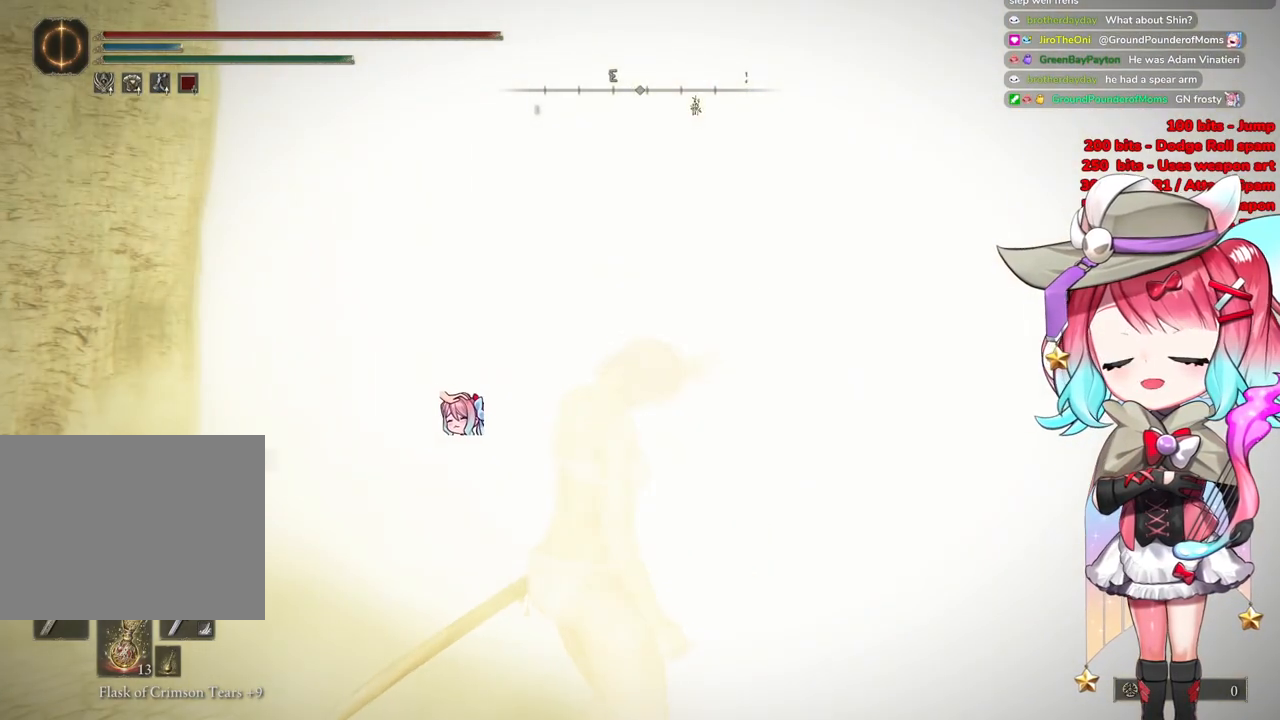
{"buttons": ["CIRCLE"], "left_stick": "up-right", "right_stick": "center", "events": [[66, "CIRCLE", "down"]]}
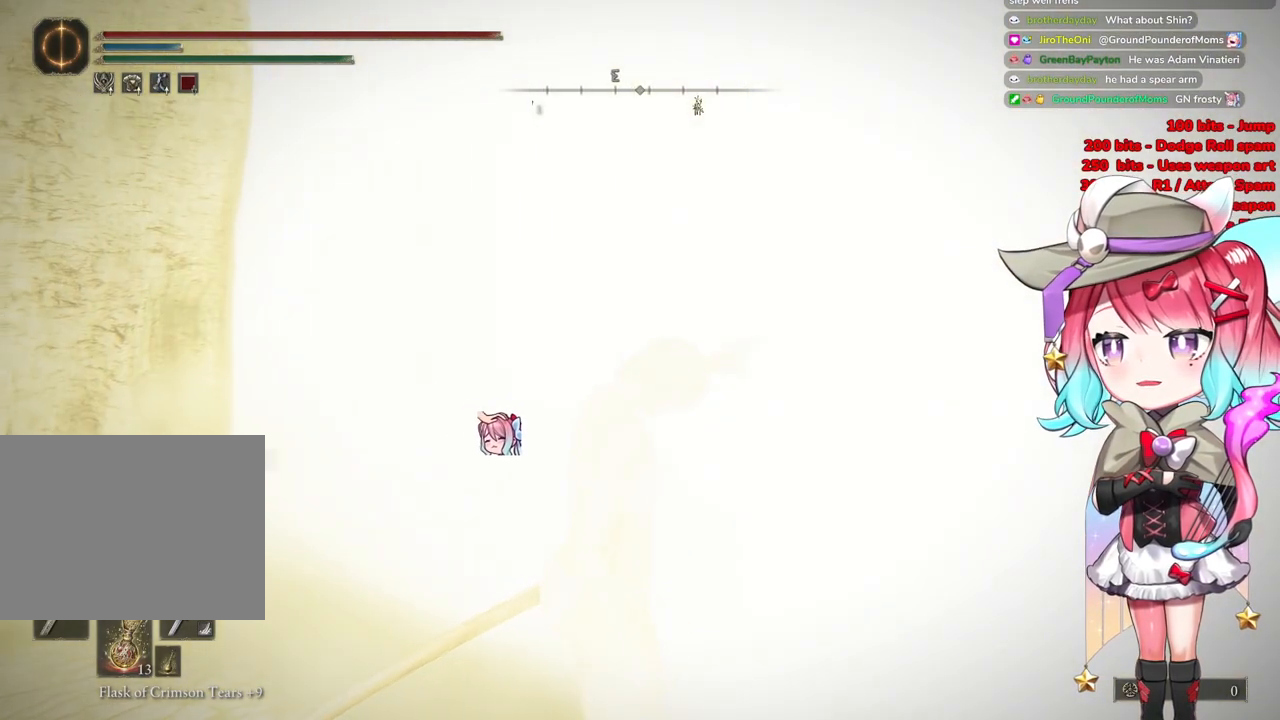
{"buttons": ["CIRCLE"], "left_stick": "up-right", "right_stick": "center", "events": [[150, "CIRCLE", "up"], [284, "CIRCLE", "down"], [300, "left_stick", "up"], [467, "left_stick", "up-right"]]}
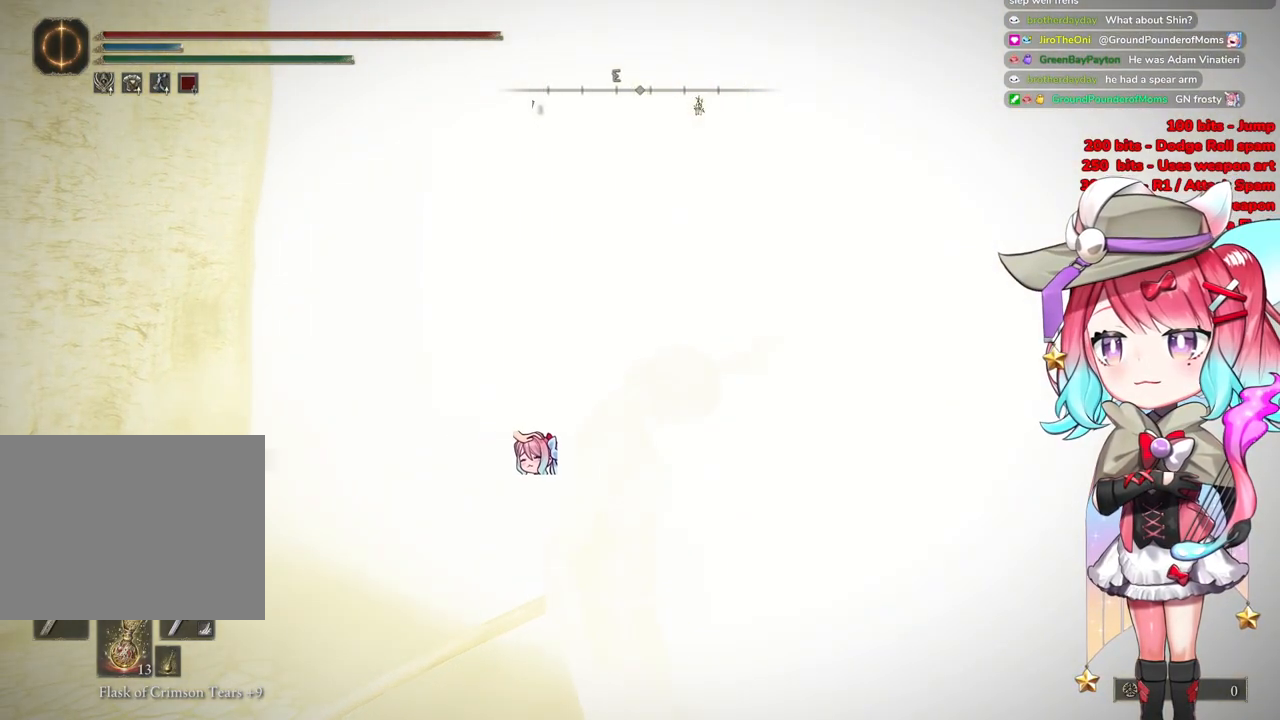
{"buttons": [], "left_stick": "up-right", "right_stick": "center", "events": [[100, "CIRCLE", "up"], [317, "left_stick", "up"], [500, "left_stick", "up-right"]]}
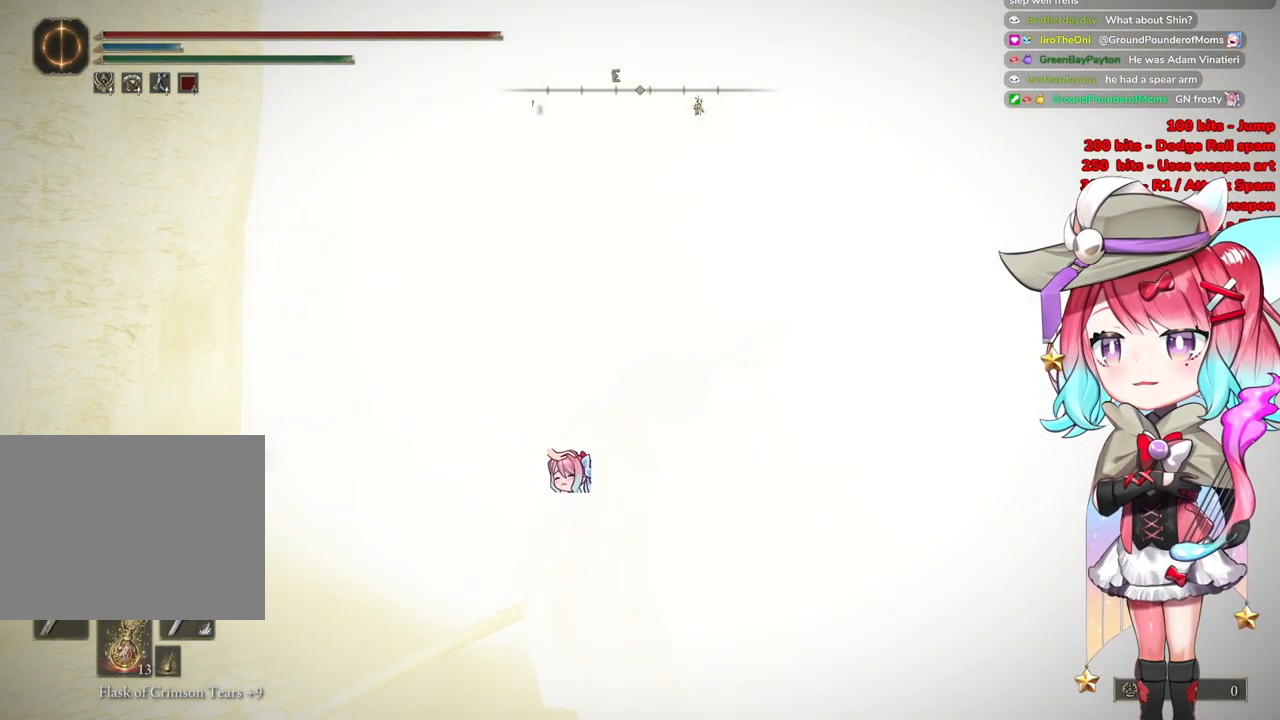
{"buttons": [], "left_stick": "up-right", "right_stick": "center", "events": [[184, "START", "down"], [417, "START", "up"]]}
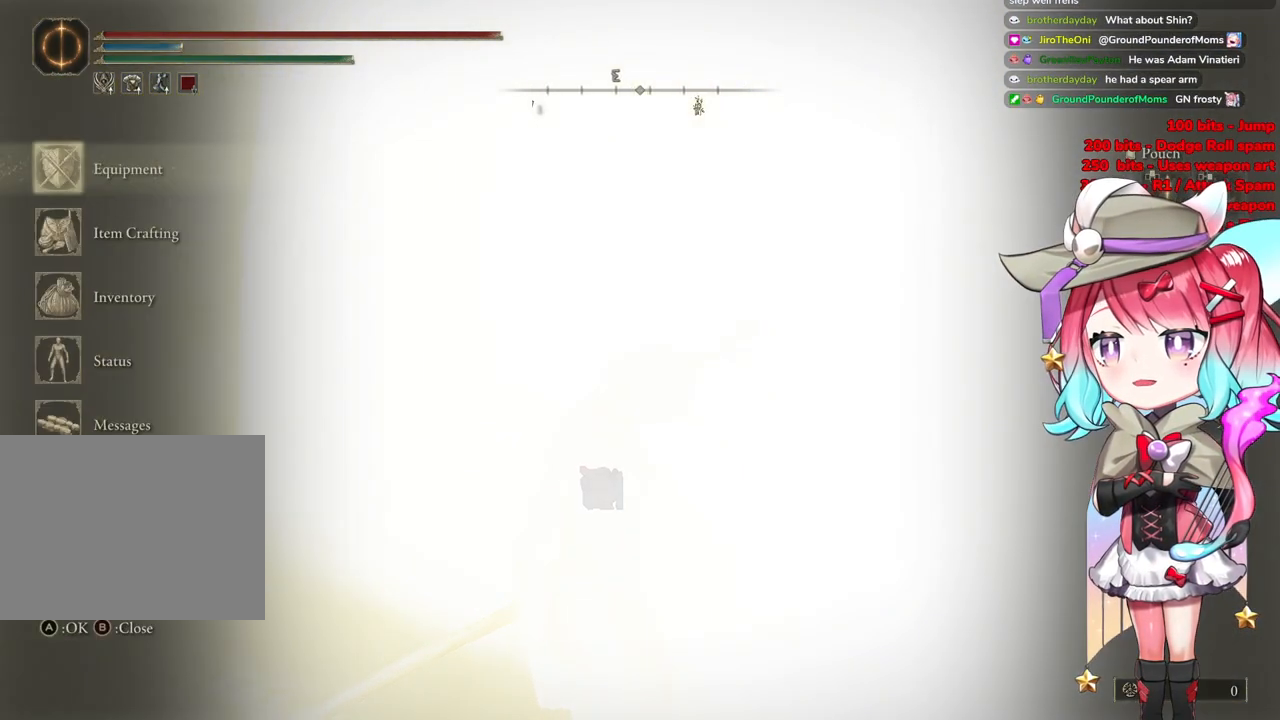
{"buttons": [], "left_stick": "up-right", "right_stick": "center", "events": [[216, "START", "down"], [383, "START", "up"]]}
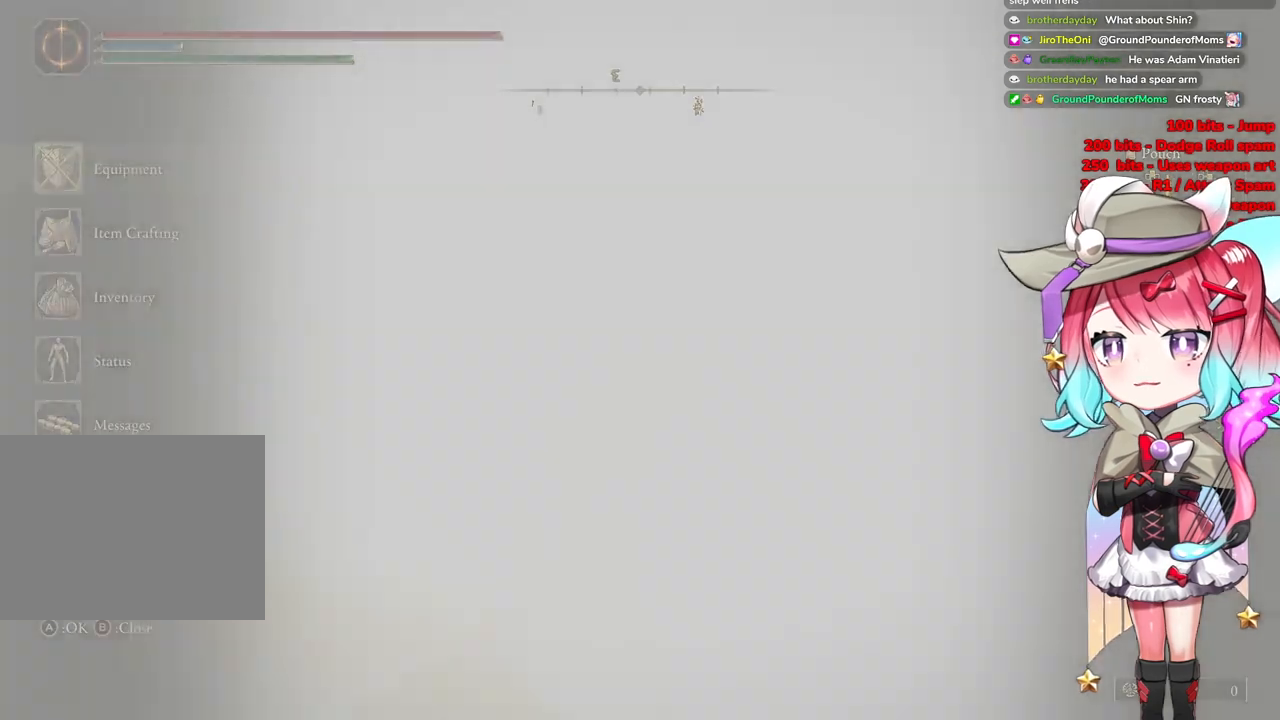
{"buttons": [], "left_stick": "up-right", "right_stick": "center", "events": [[234, "left_stick", "center"], [450, "left_stick", "up-right"]]}
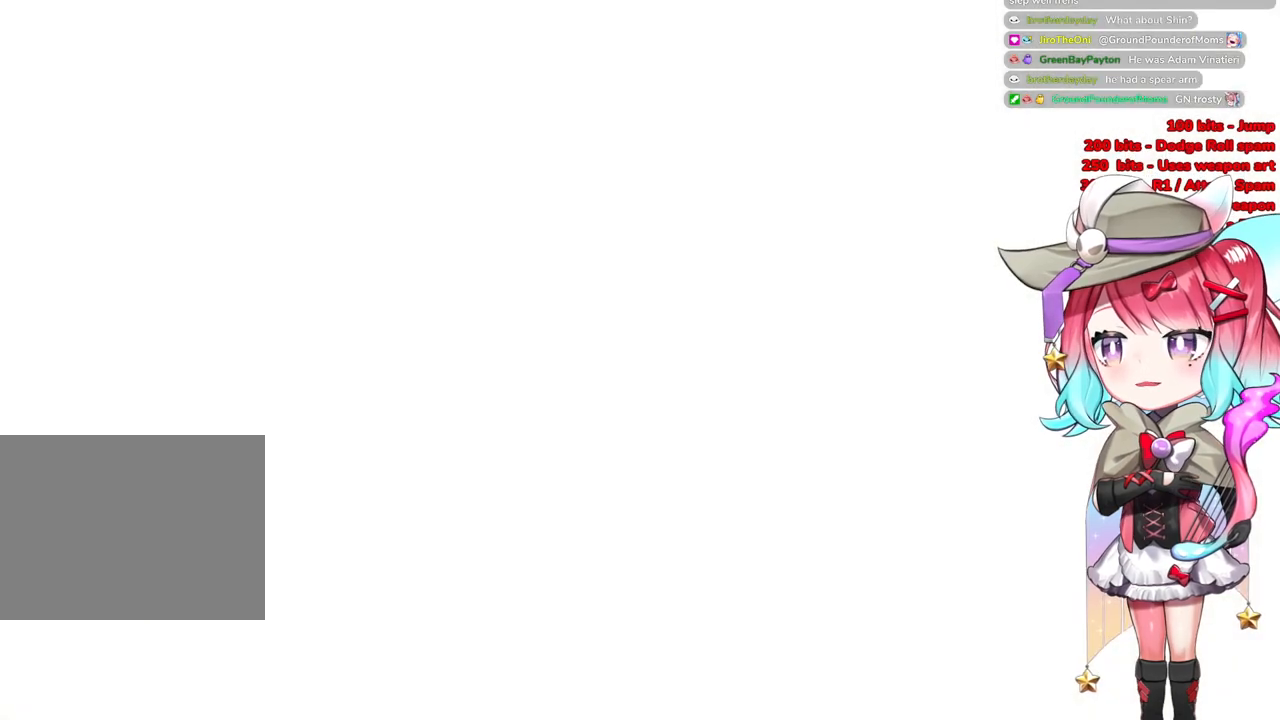
{"buttons": ["START"], "left_stick": "up-right", "right_stick": "center", "events": [[467, "START", "down"]]}
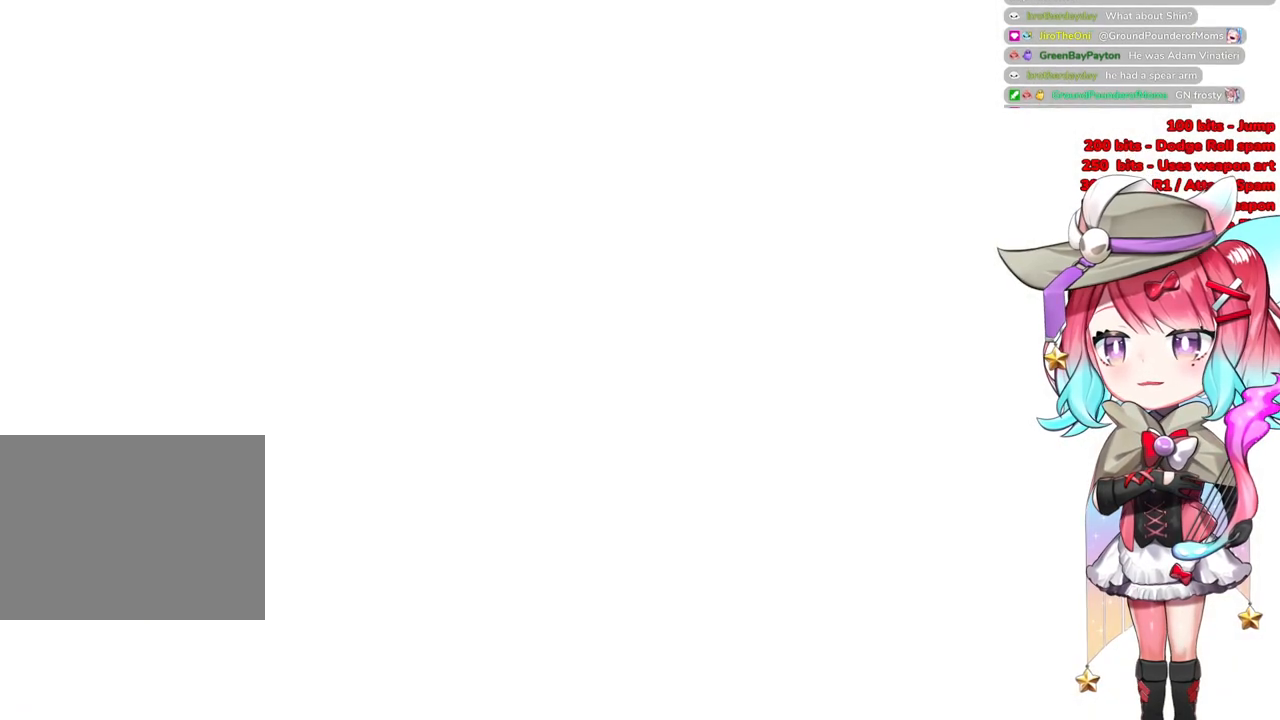
{"buttons": [], "left_stick": "up-right", "right_stick": "center", "events": [[133, "START", "up"]]}
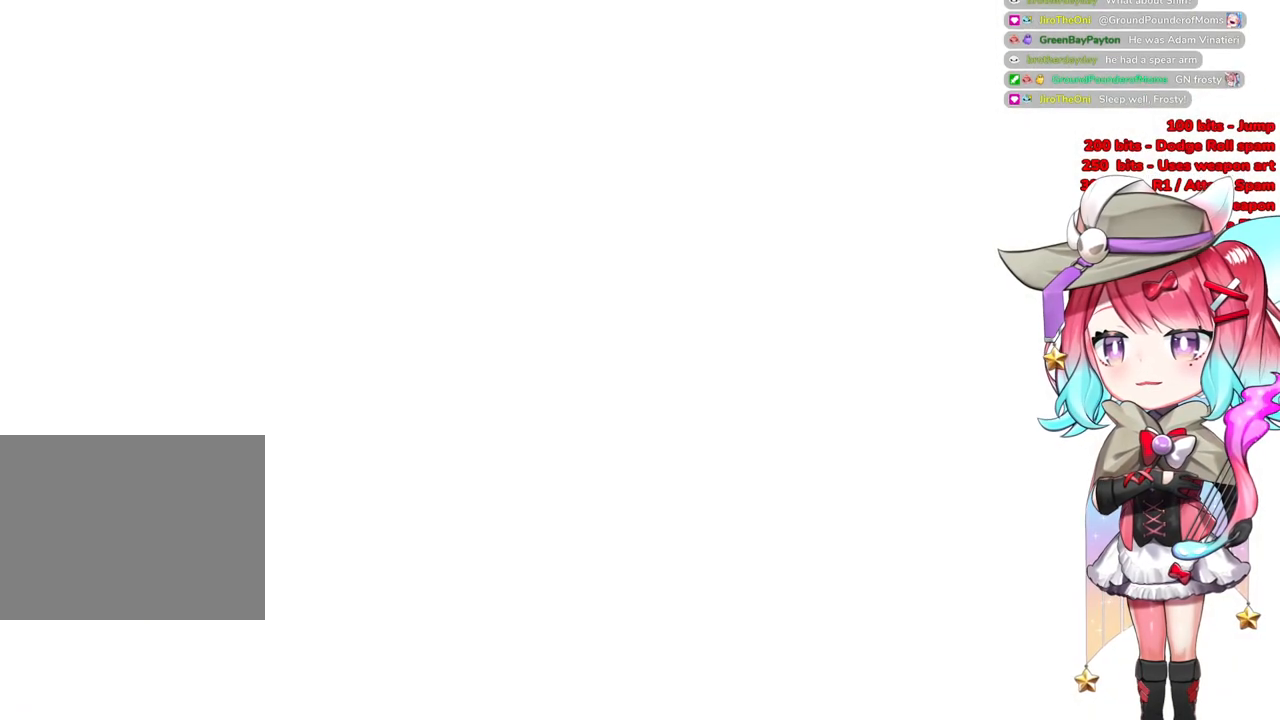
{"buttons": [], "left_stick": "up-right", "right_stick": "center", "events": [[50, "START", "down"], [200, "START", "up"], [300, "START", "down"], [433, "START", "up"]]}
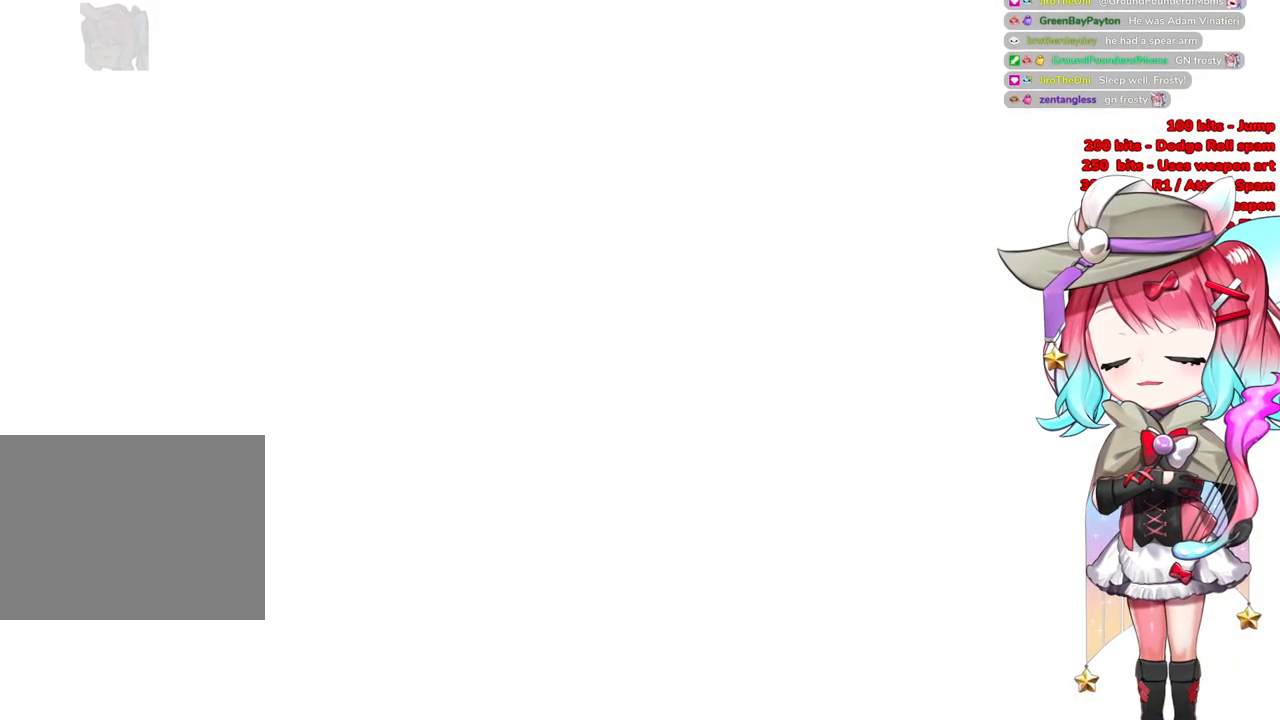
{"buttons": [], "left_stick": "up-right", "right_stick": "center", "events": [[50, "START", "down"], [167, "START", "up"]]}
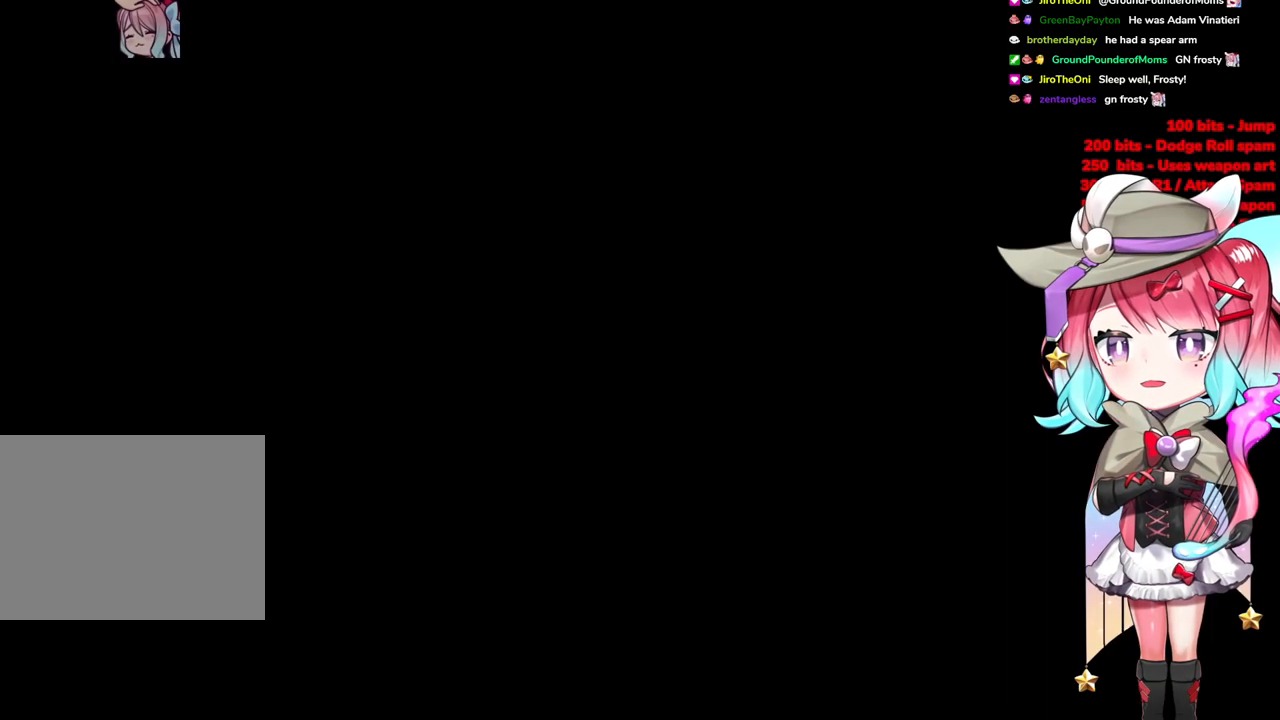
{"buttons": [], "left_stick": "up-right", "right_stick": "center", "events": [[266, "R3", "down"], [400, "R3", "up"]]}
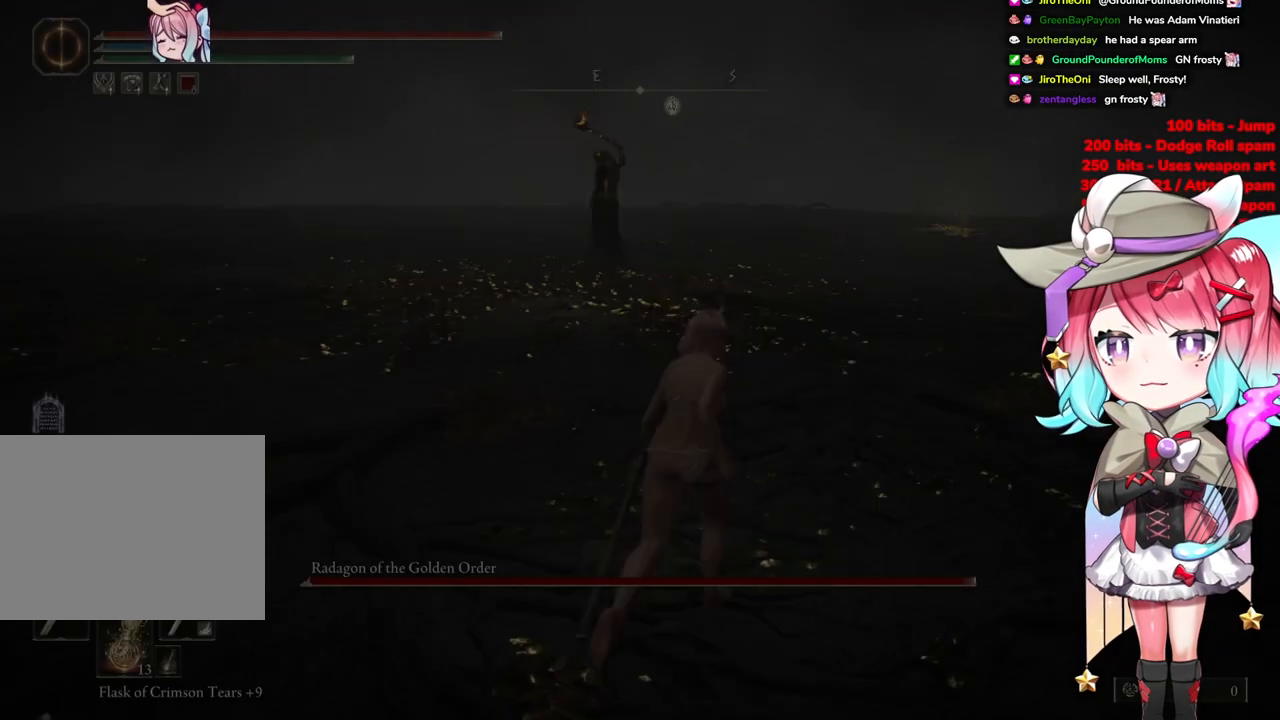
{"buttons": [], "left_stick": "up", "right_stick": "center", "events": [[350, "R3", "down"], [417, "R3", "up"], [417, "left_stick", "up"]]}
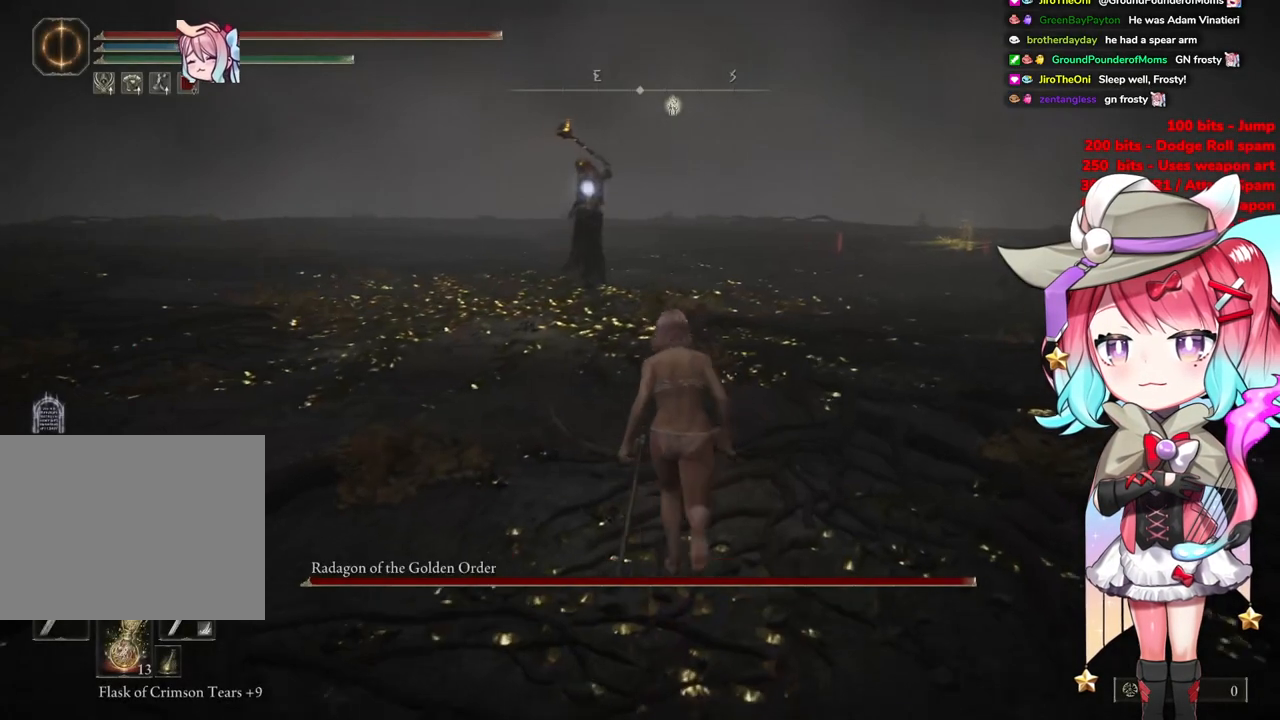
{"buttons": ["CIRCLE"], "left_stick": "up", "right_stick": "center", "events": [[116, "CIRCLE", "down"]]}
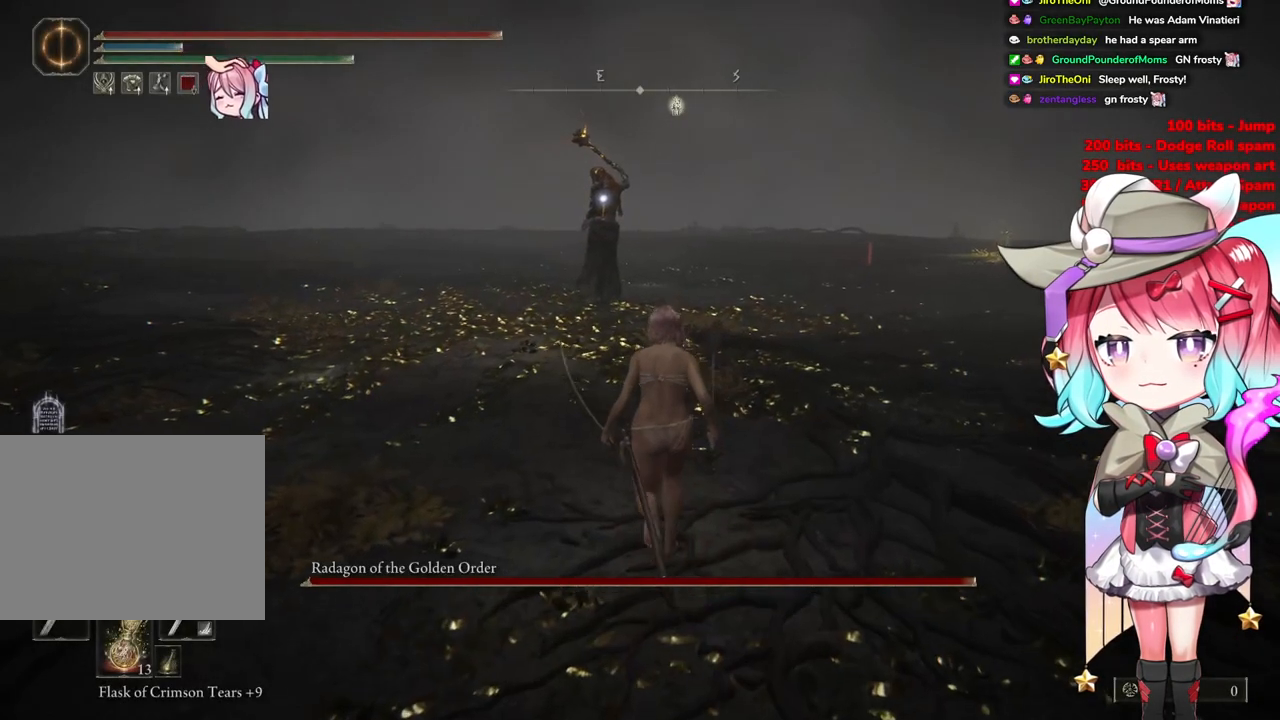
{"buttons": ["CIRCLE"], "left_stick": "up", "right_stick": "center", "events": []}
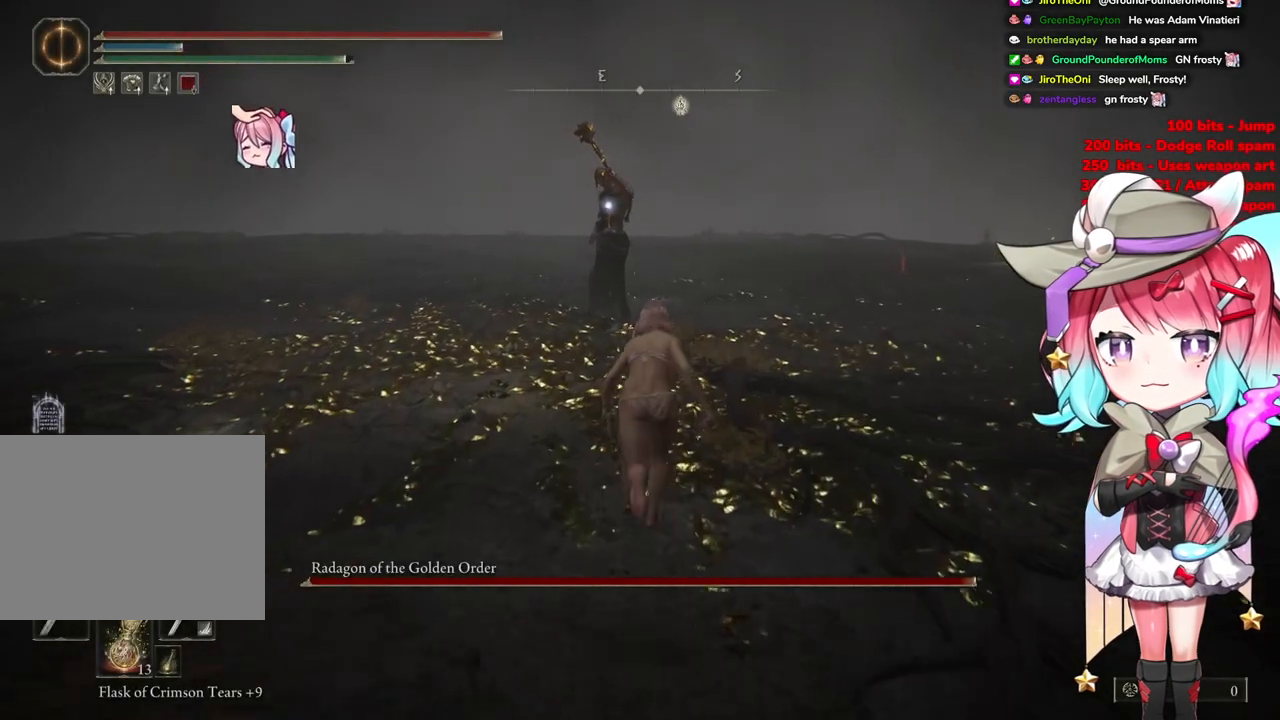
{"buttons": ["CIRCLE"], "left_stick": "up", "right_stick": "center", "events": []}
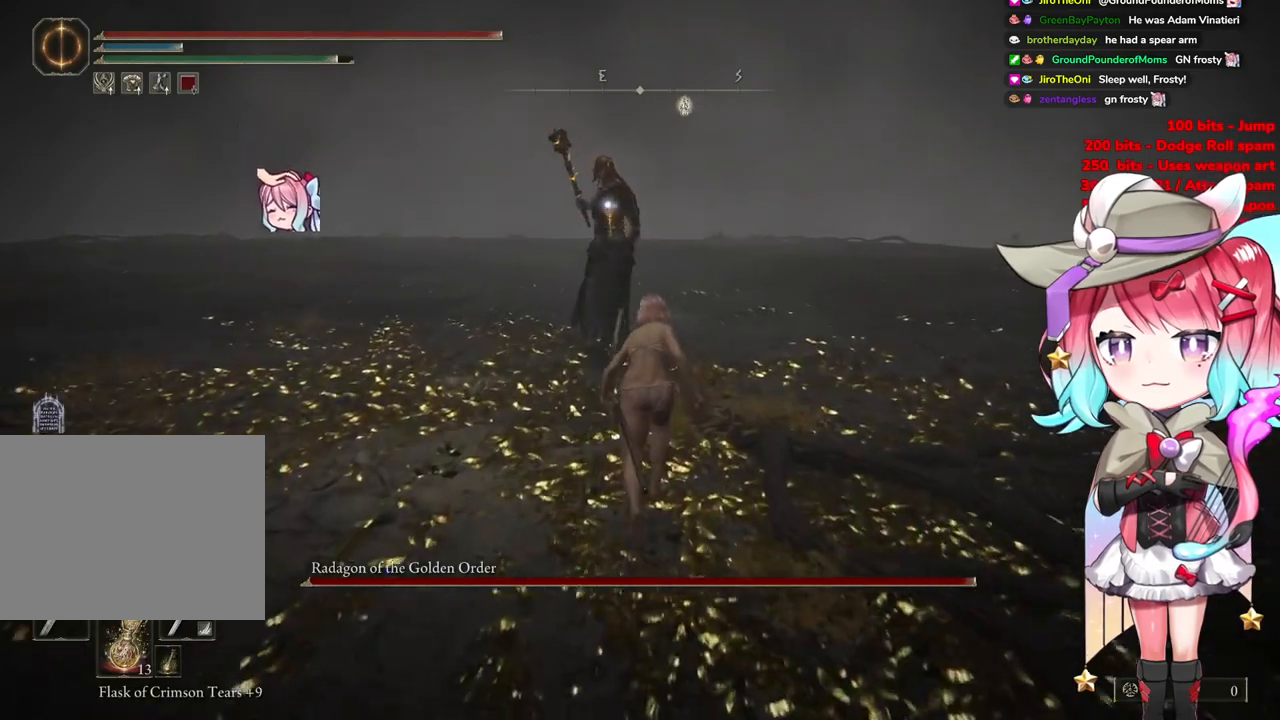
{"buttons": [], "left_stick": "up", "right_stick": "center", "events": [[67, "CROSS", "down"], [300, "L1", "down"], [317, "CROSS", "up"], [450, "CIRCLE", "up"], [450, "L1", "up"]]}
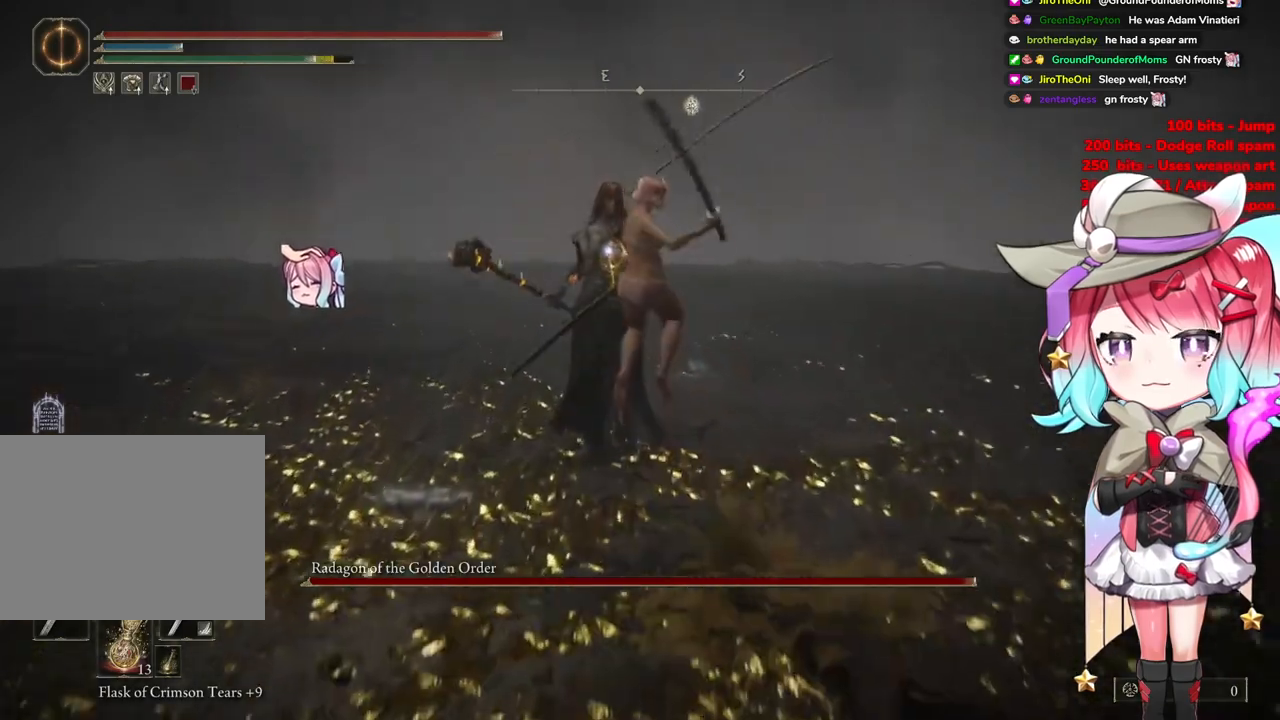
{"buttons": [], "left_stick": "center", "right_stick": "center", "events": [[433, "left_stick", "center"]]}
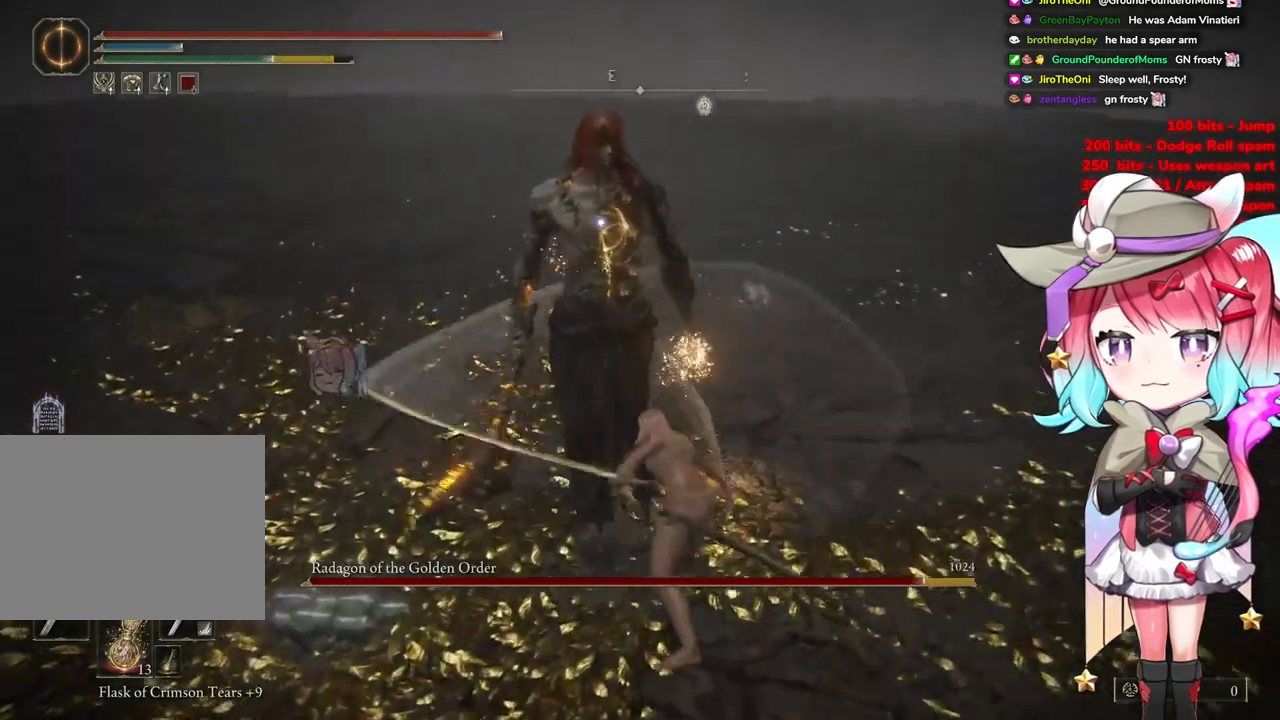
{"buttons": ["CROSS"], "left_stick": "center", "right_stick": "center", "events": [[417, "CROSS", "down"]]}
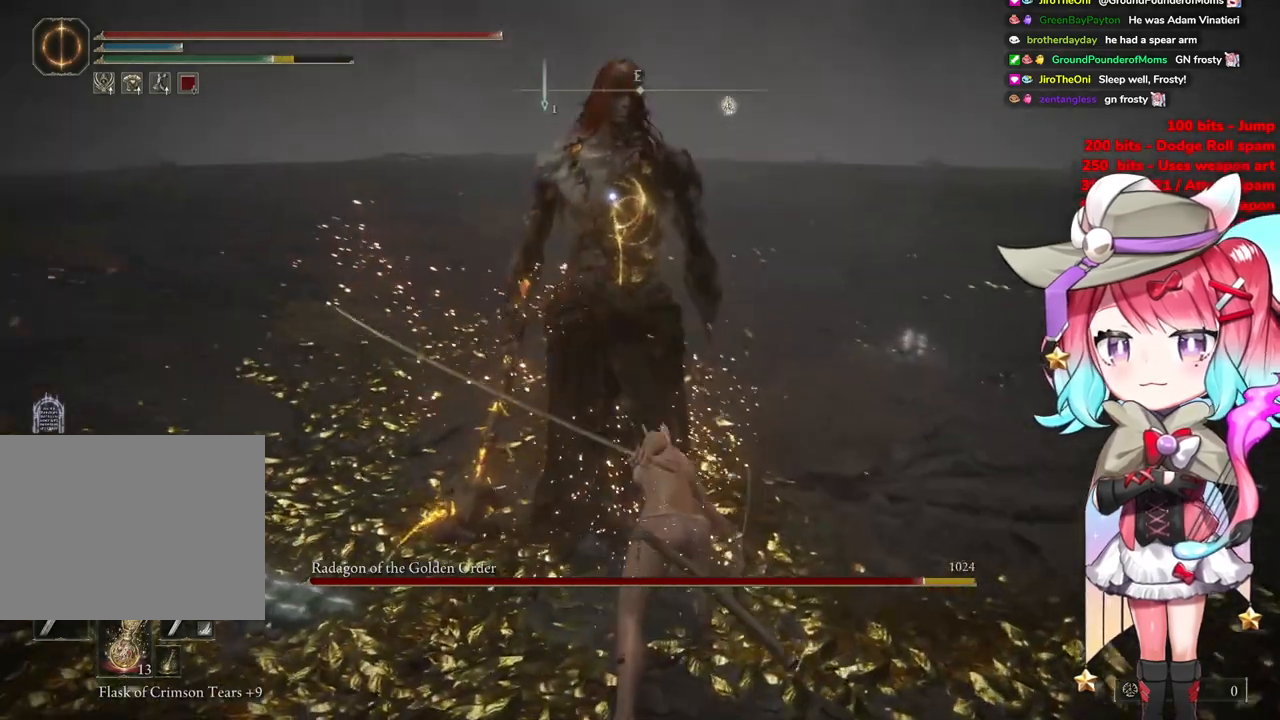
{"buttons": [], "left_stick": "center", "right_stick": "center", "events": [[100, "CROSS", "up"], [250, "L1", "down"], [433, "L1", "up"]]}
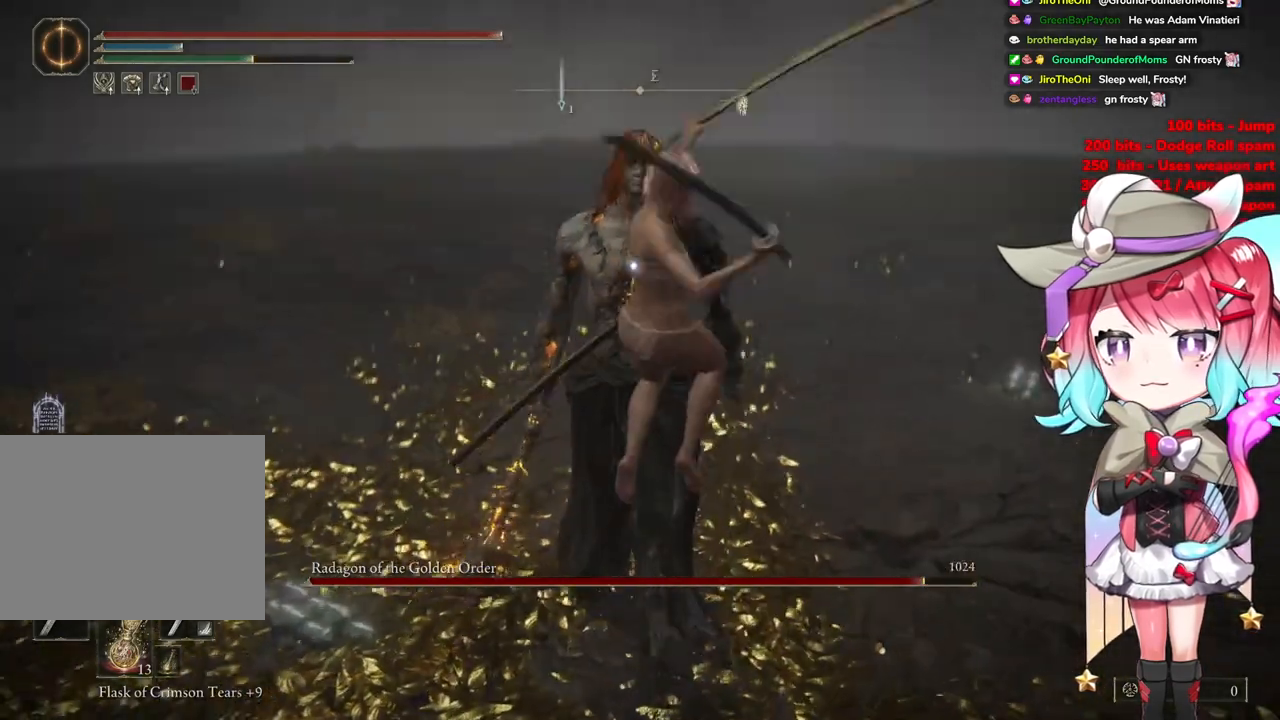
{"buttons": [], "left_stick": "left", "right_stick": "center", "events": [[217, "left_stick", "left"]]}
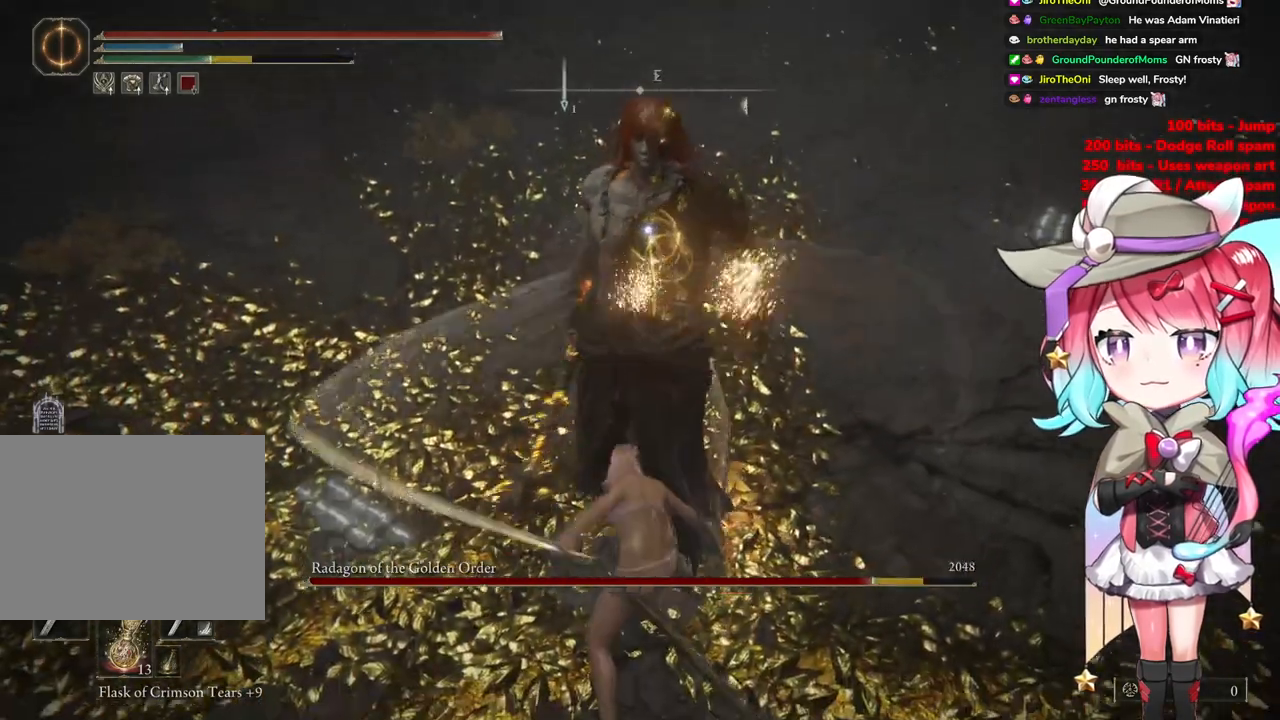
{"buttons": [], "left_stick": "up", "right_stick": "center", "events": [[100, "left_stick", "up"]]}
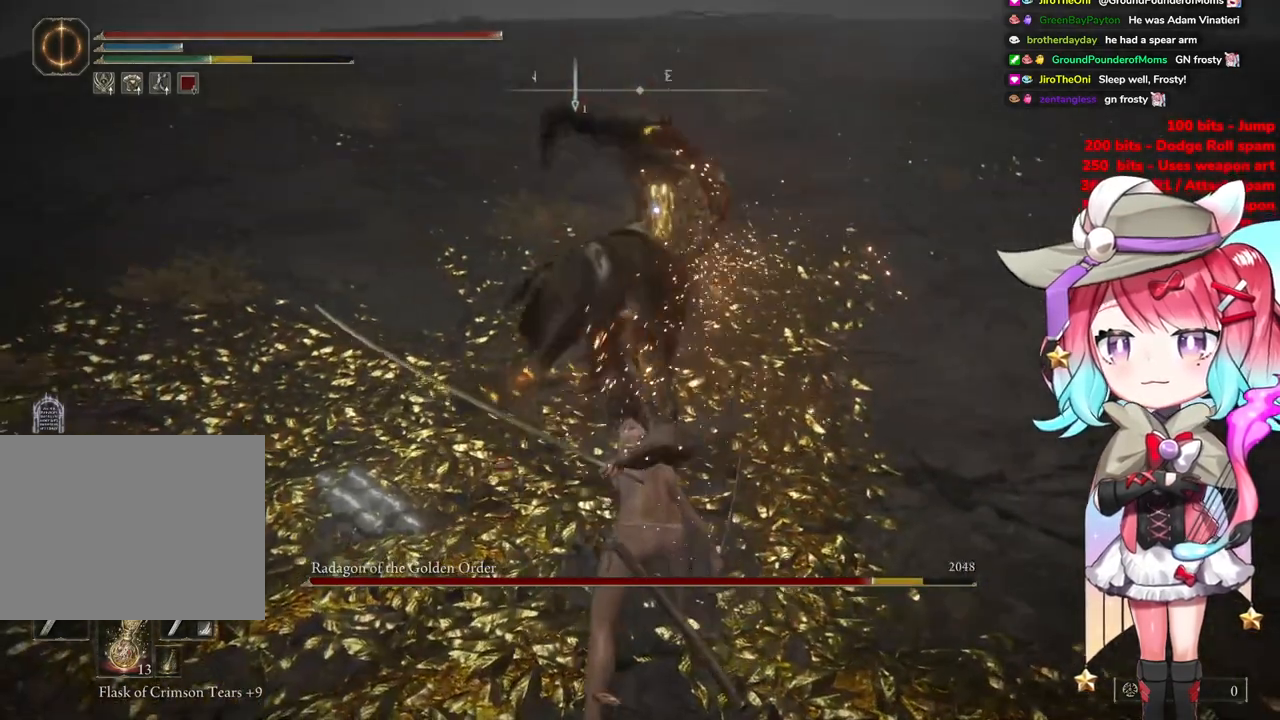
{"buttons": [], "left_stick": "up", "right_stick": "center", "events": [[83, "CIRCLE", "down"], [167, "CIRCLE", "up"]]}